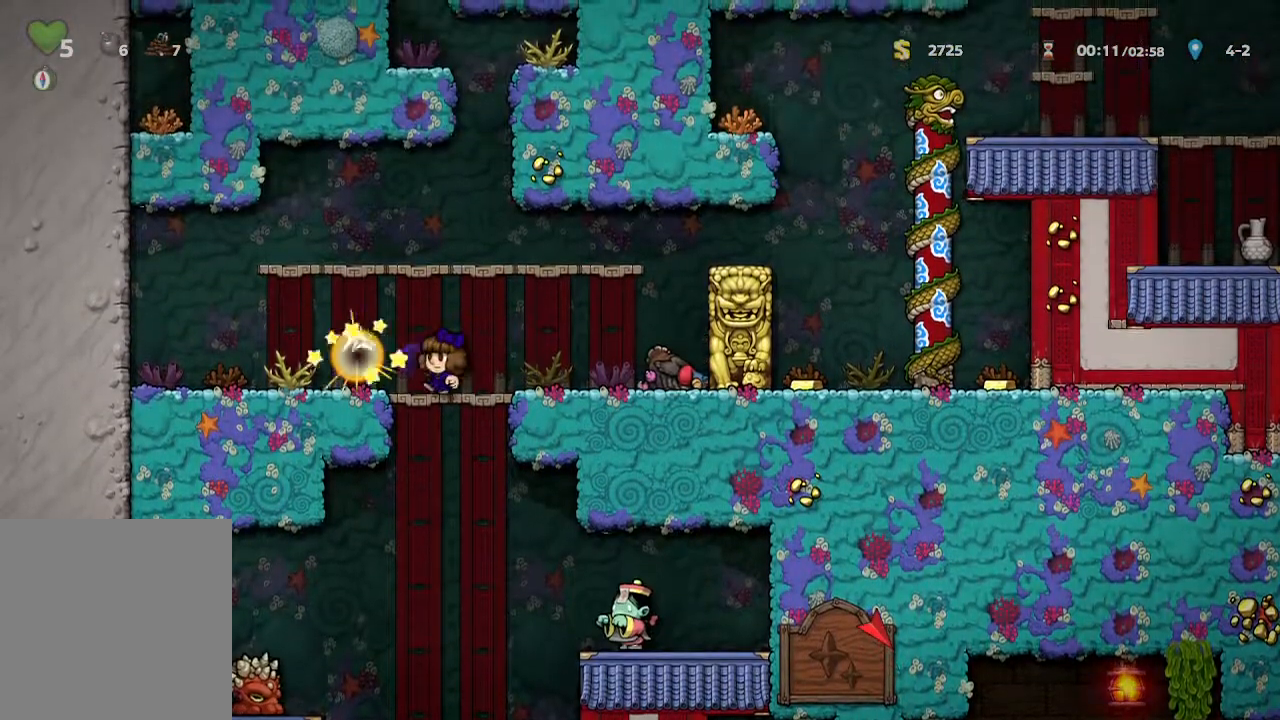
Gameplay with a controller (Xbox layout); each line is a JSON object with the inputs held at the frame after it. "events" lists button and stick changes between this image and that frame as [ms after this image, input, new state], when the widget could be followed in between.
{"buttons": [], "left_stick": "center", "right_stick": "center", "events": [[17, "X", "up"], [300, "left_stick", "right"], [400, "left_stick", "center"]]}
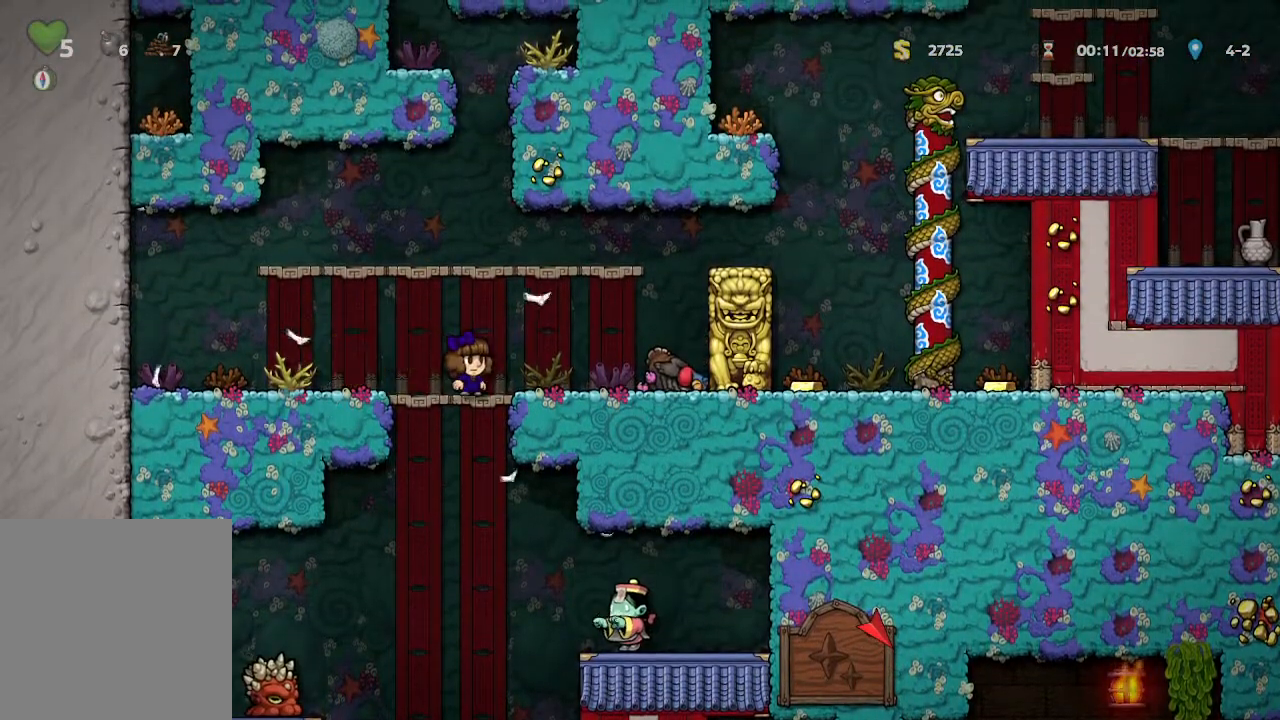
{"buttons": [], "left_stick": "down", "right_stick": "center", "events": [[83, "left_stick", "down"]]}
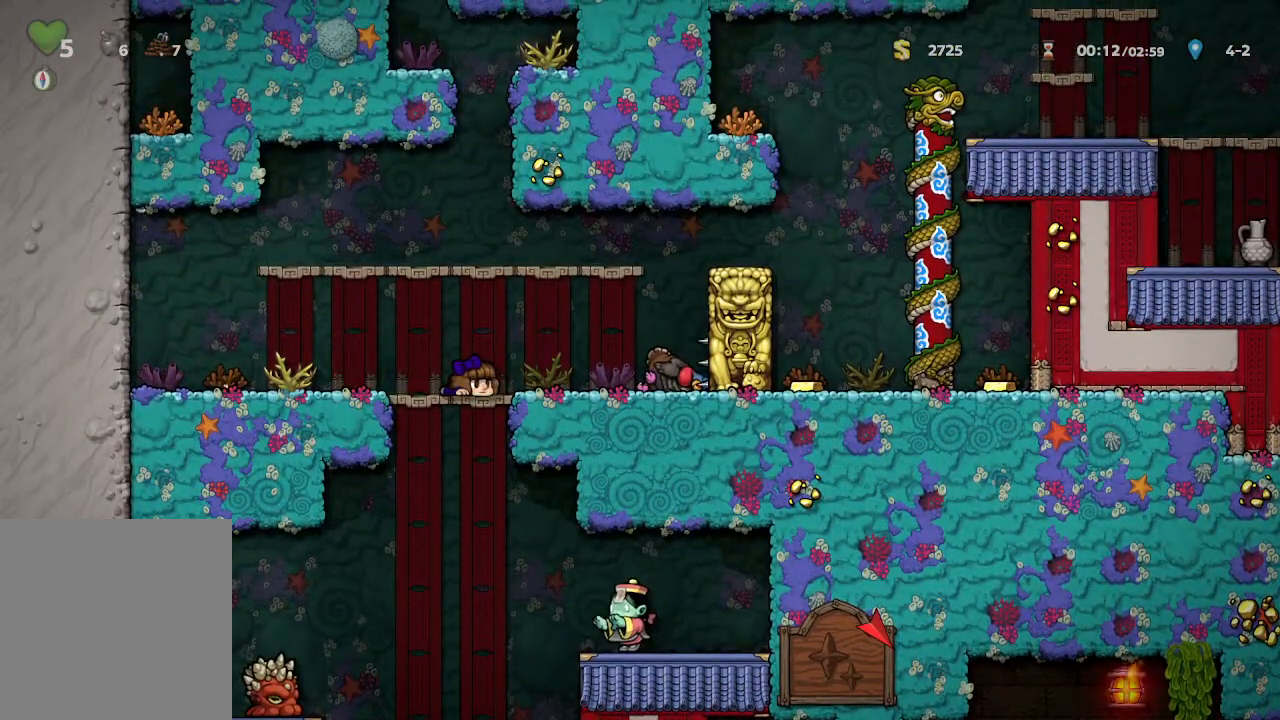
{"buttons": [], "left_stick": "down", "right_stick": "center", "events": []}
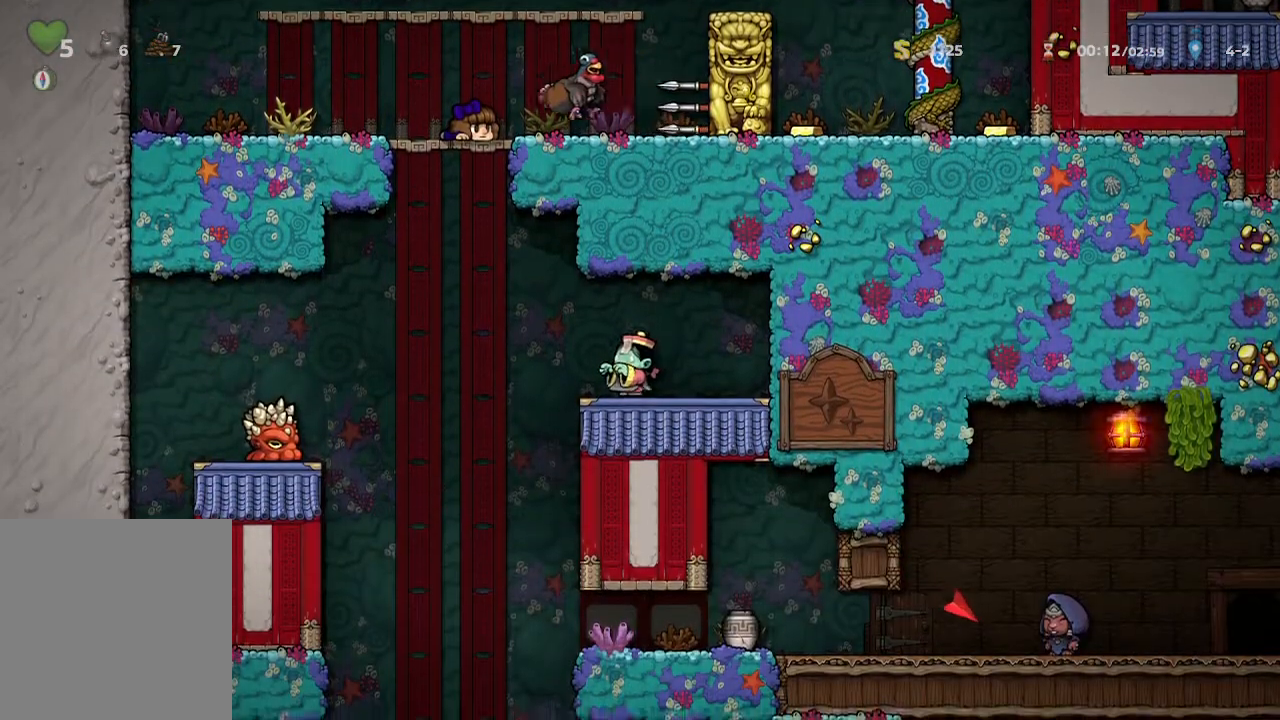
{"buttons": [], "left_stick": "down", "right_stick": "center", "events": []}
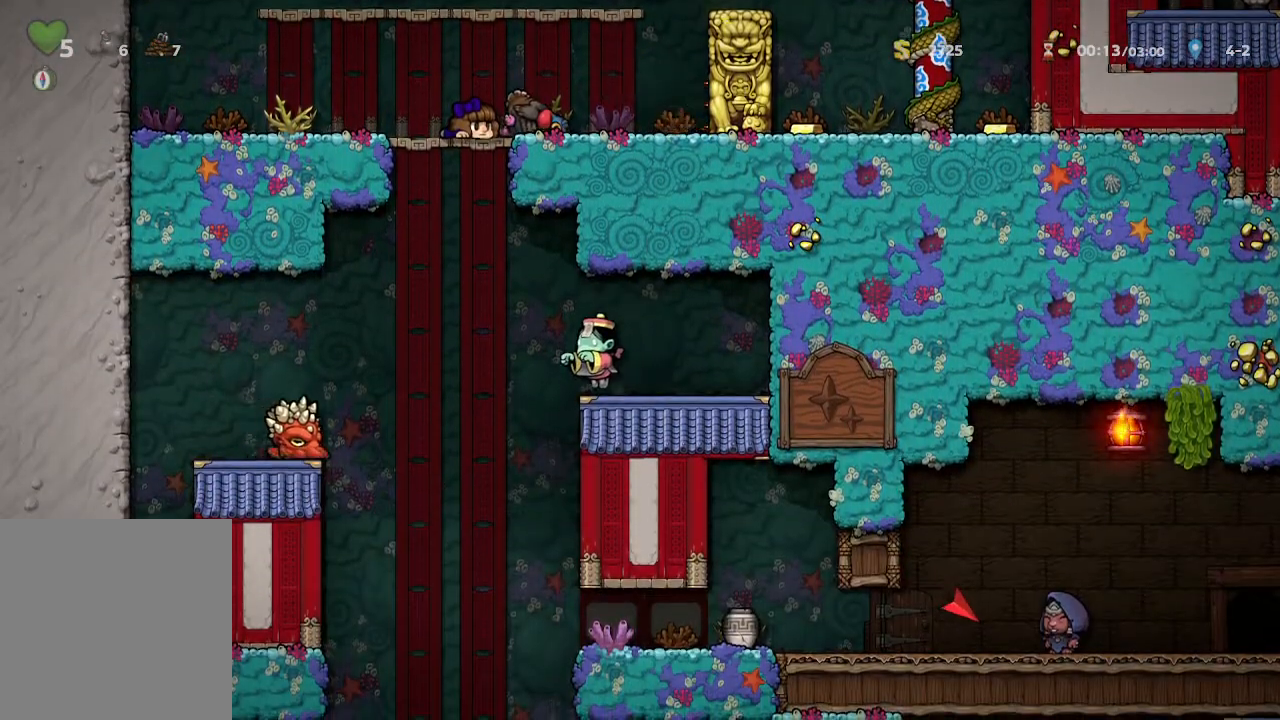
{"buttons": [], "left_stick": "center", "right_stick": "center", "events": [[367, "A", "down"], [450, "A", "up"], [467, "left_stick", "center"]]}
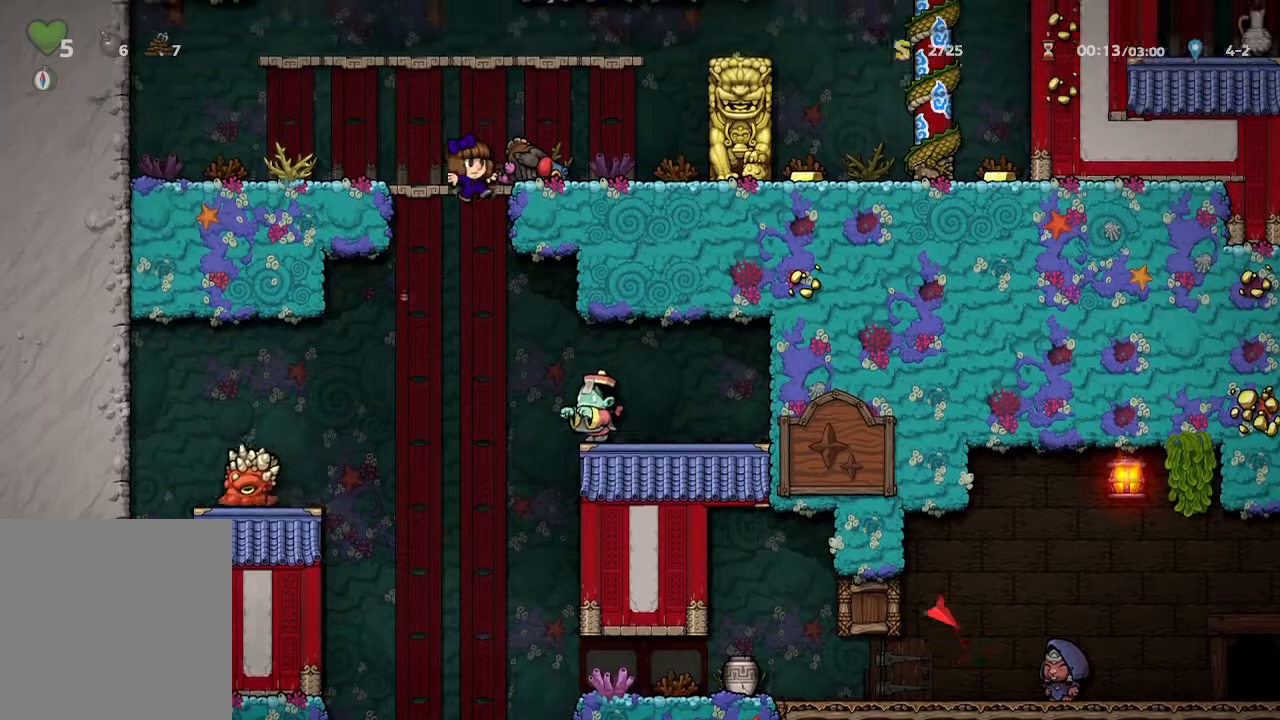
{"buttons": [], "left_stick": "center", "right_stick": "center", "events": [[67, "X", "down"], [100, "left_stick", "right"], [233, "X", "up"], [500, "left_stick", "center"]]}
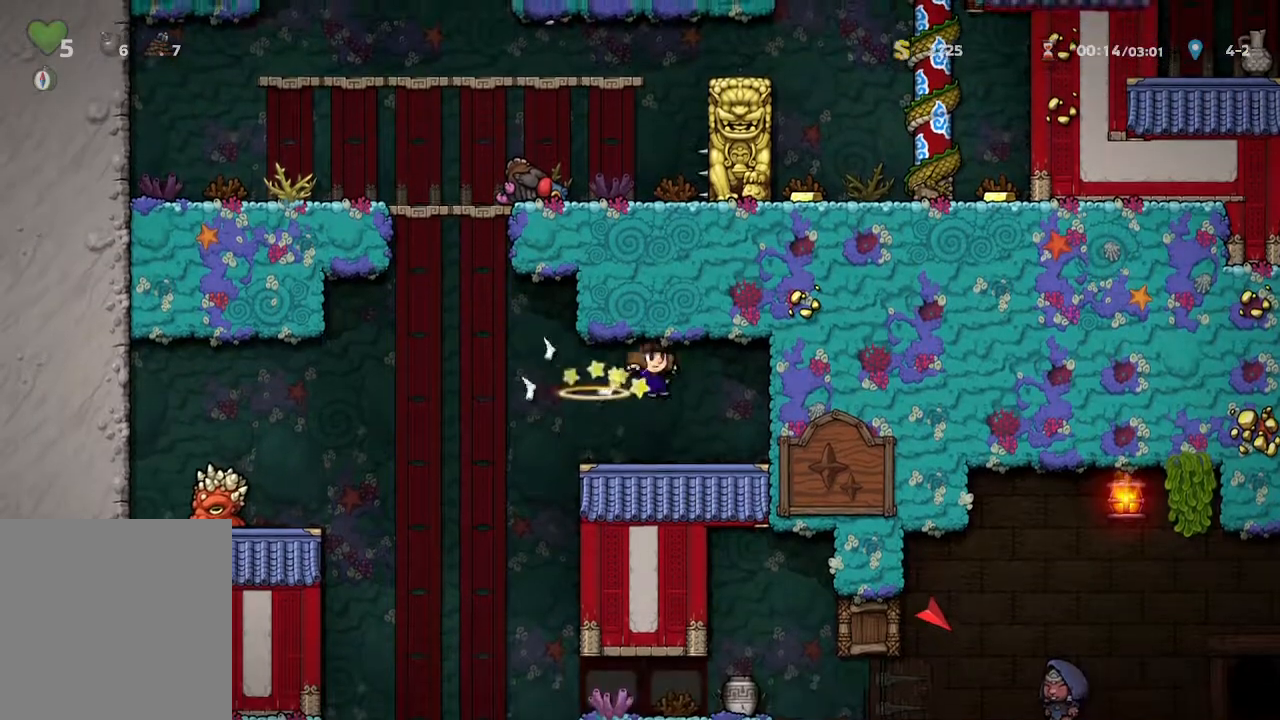
{"buttons": [], "left_stick": "left", "right_stick": "center", "events": [[500, "left_stick", "left"]]}
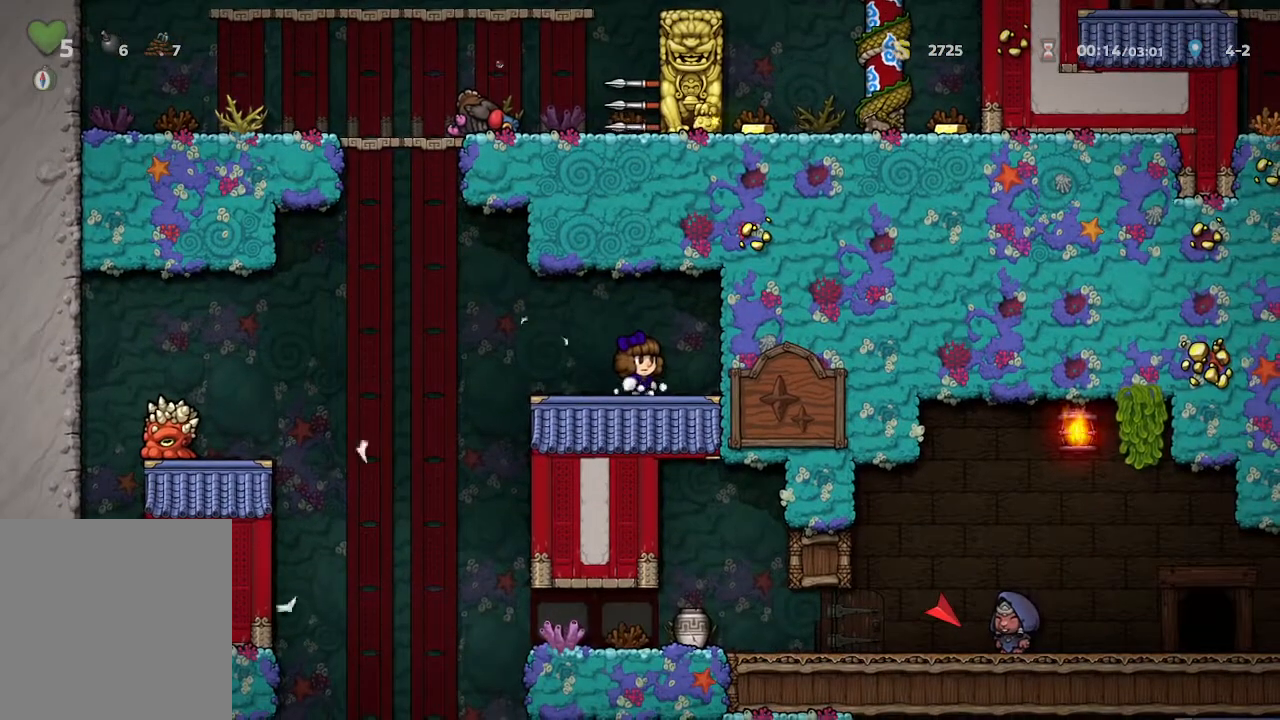
{"buttons": [], "left_stick": "right", "right_stick": "center", "events": [[317, "left_stick", "center"], [450, "left_stick", "right"]]}
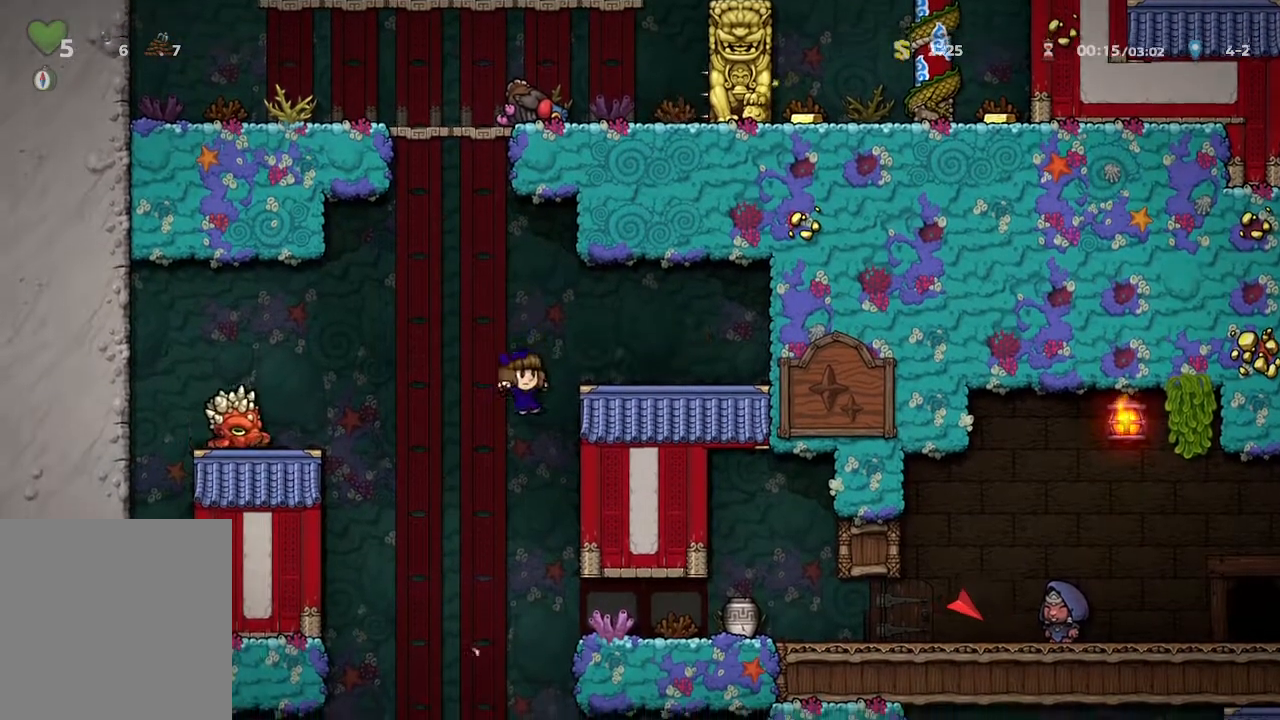
{"buttons": [], "left_stick": "center", "right_stick": "center", "events": [[200, "left_stick", "center"]]}
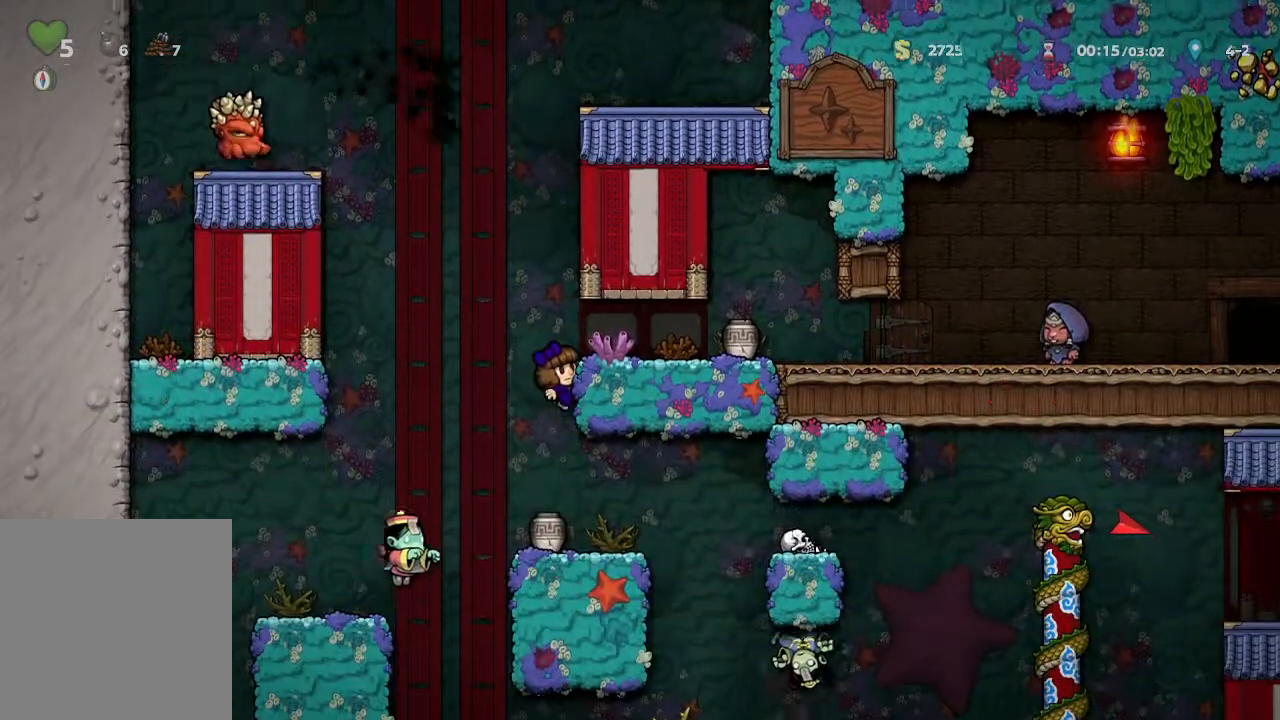
{"buttons": [], "left_stick": "right", "right_stick": "center", "events": [[383, "A", "down"], [450, "A", "up"], [483, "left_stick", "right"]]}
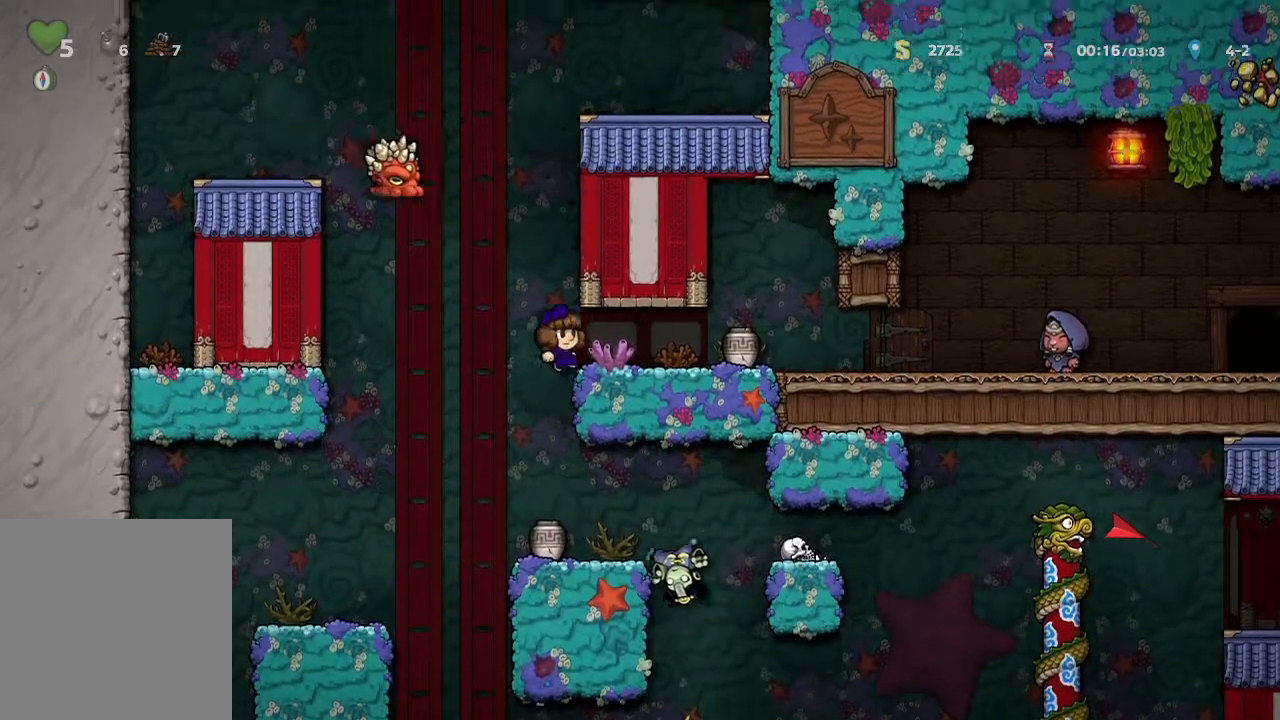
{"buttons": [], "left_stick": "center", "right_stick": "center", "events": [[267, "left_stick", "center"]]}
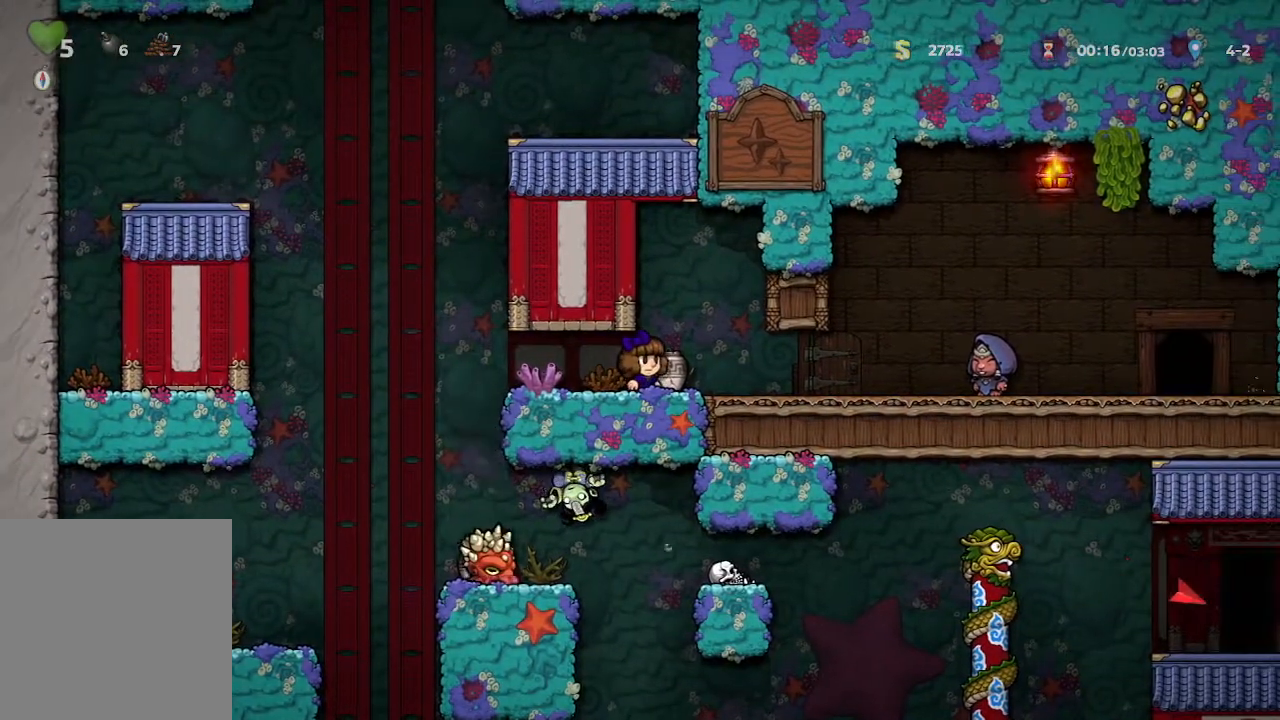
{"buttons": [], "left_stick": "center", "right_stick": "center", "events": []}
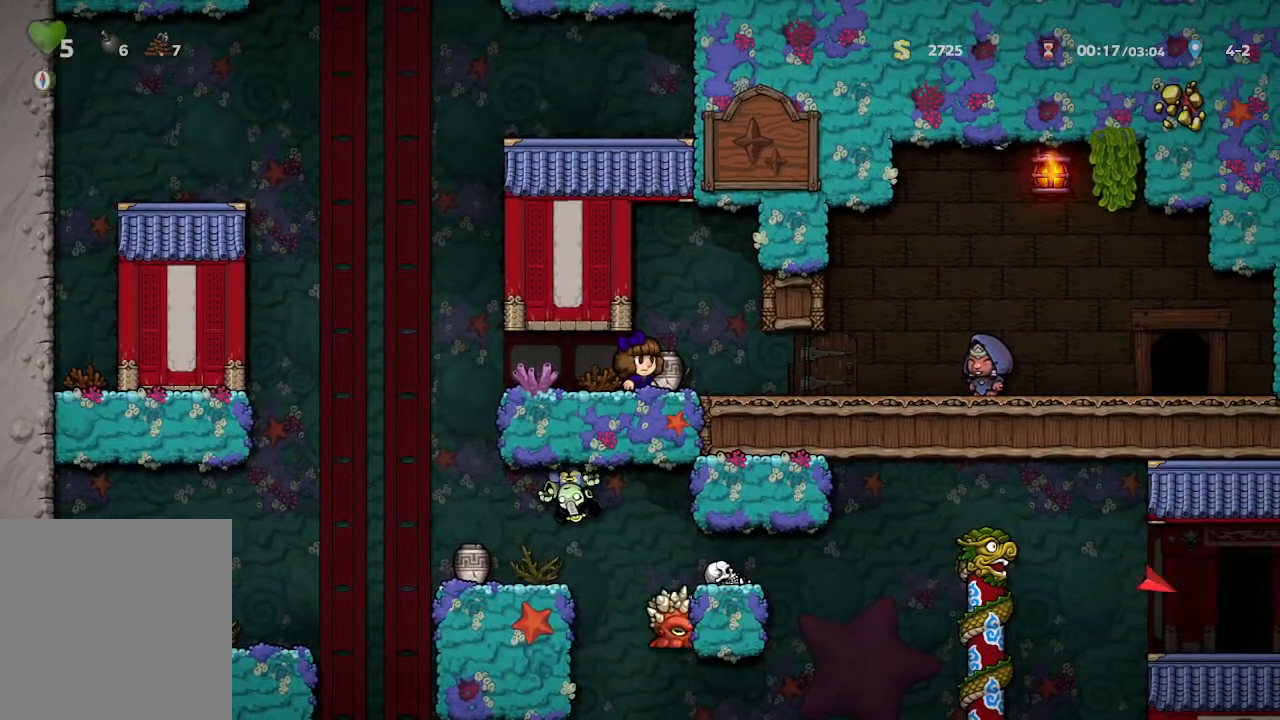
{"buttons": [], "left_stick": "center", "right_stick": "center", "events": []}
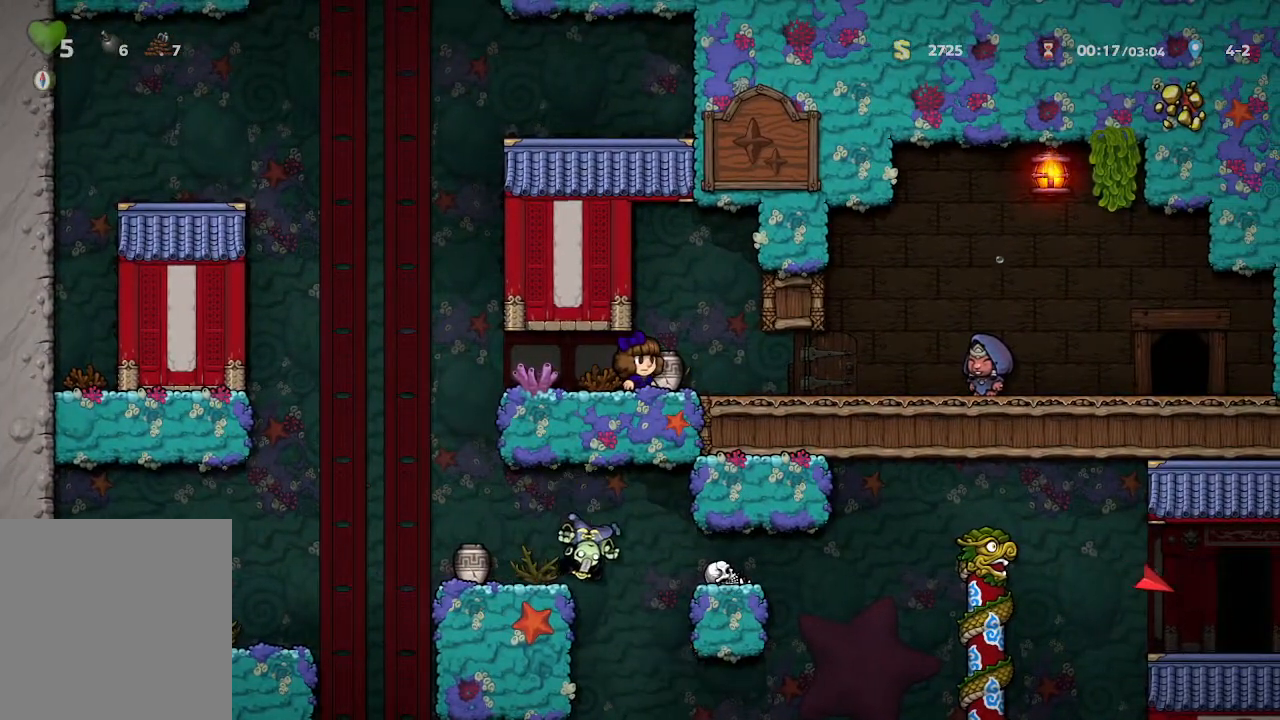
{"buttons": [], "left_stick": "left", "right_stick": "center", "events": [[217, "left_stick", "left"]]}
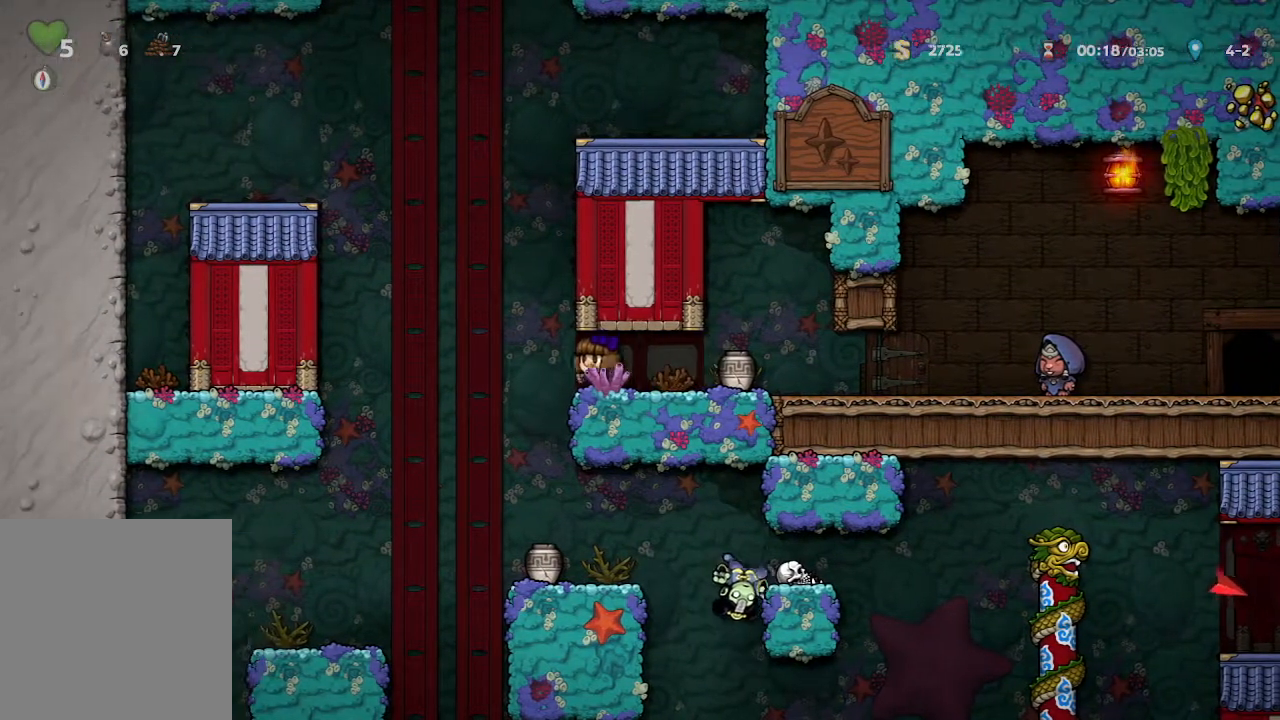
{"buttons": [], "left_stick": "right", "right_stick": "center", "events": [[83, "left_stick", "center"], [383, "left_stick", "right"]]}
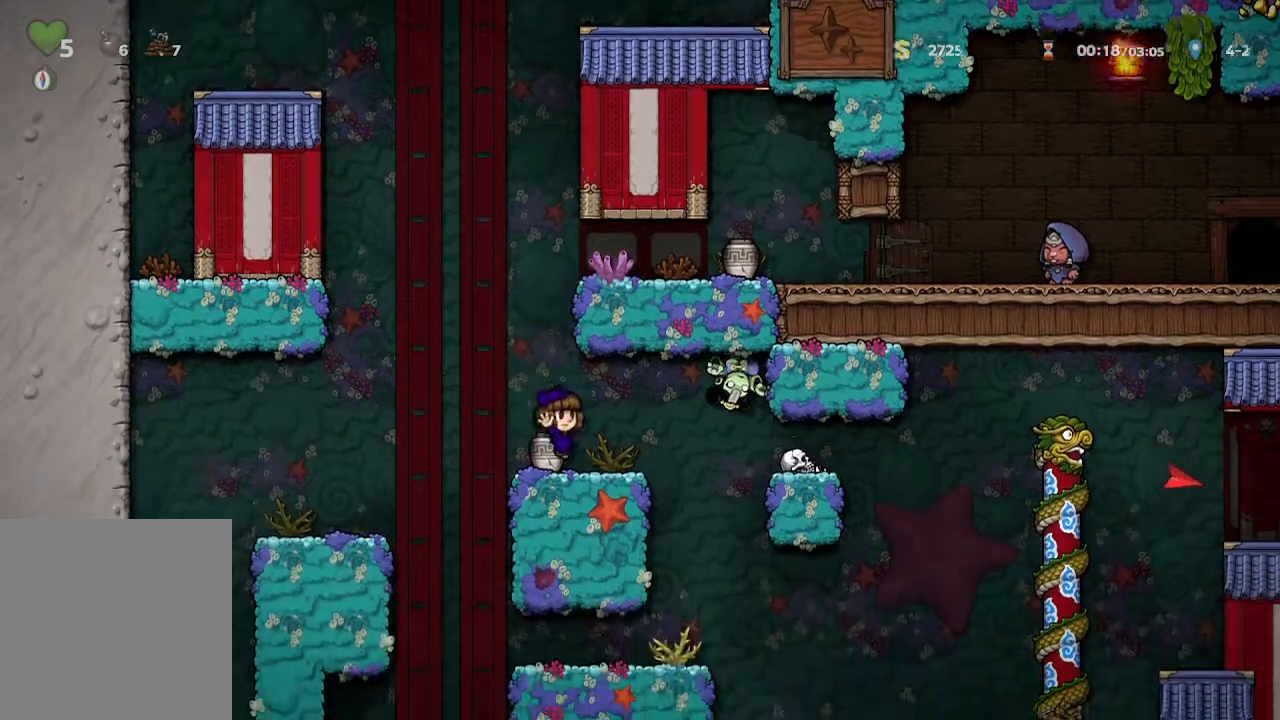
{"buttons": ["X"], "left_stick": "right", "right_stick": "center", "events": [[33, "left_stick", "center"], [300, "A", "down"], [350, "X", "down"], [417, "left_stick", "right"], [467, "A", "up"]]}
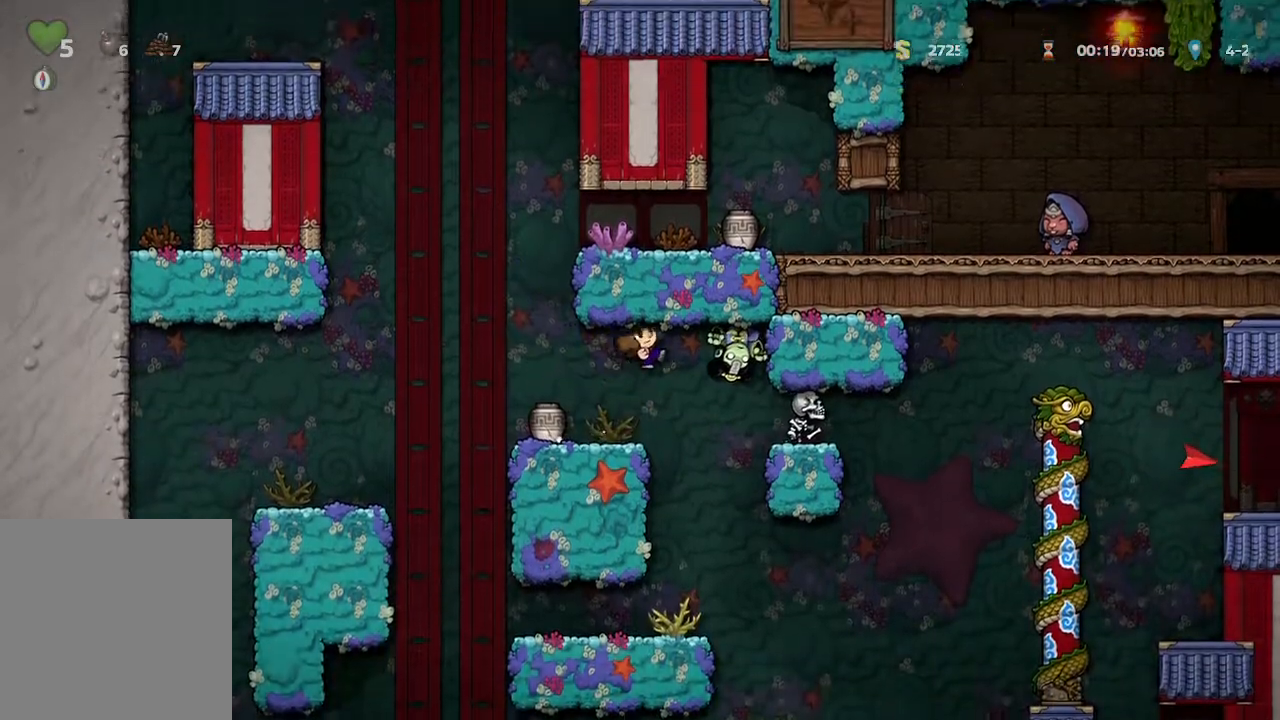
{"buttons": [], "left_stick": "center", "right_stick": "center", "events": [[50, "left_stick", "left"], [67, "X", "up"], [267, "left_stick", "center"]]}
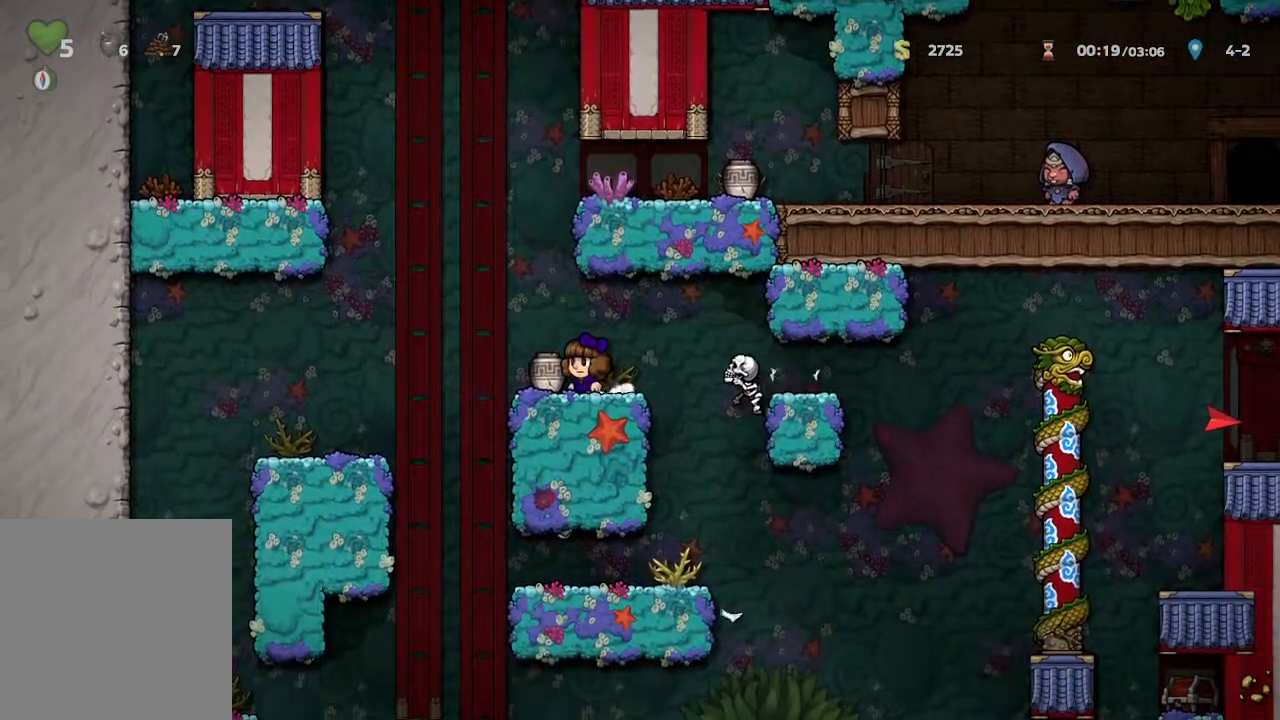
{"buttons": [], "left_stick": "right", "right_stick": "center", "events": [[200, "left_stick", "right"]]}
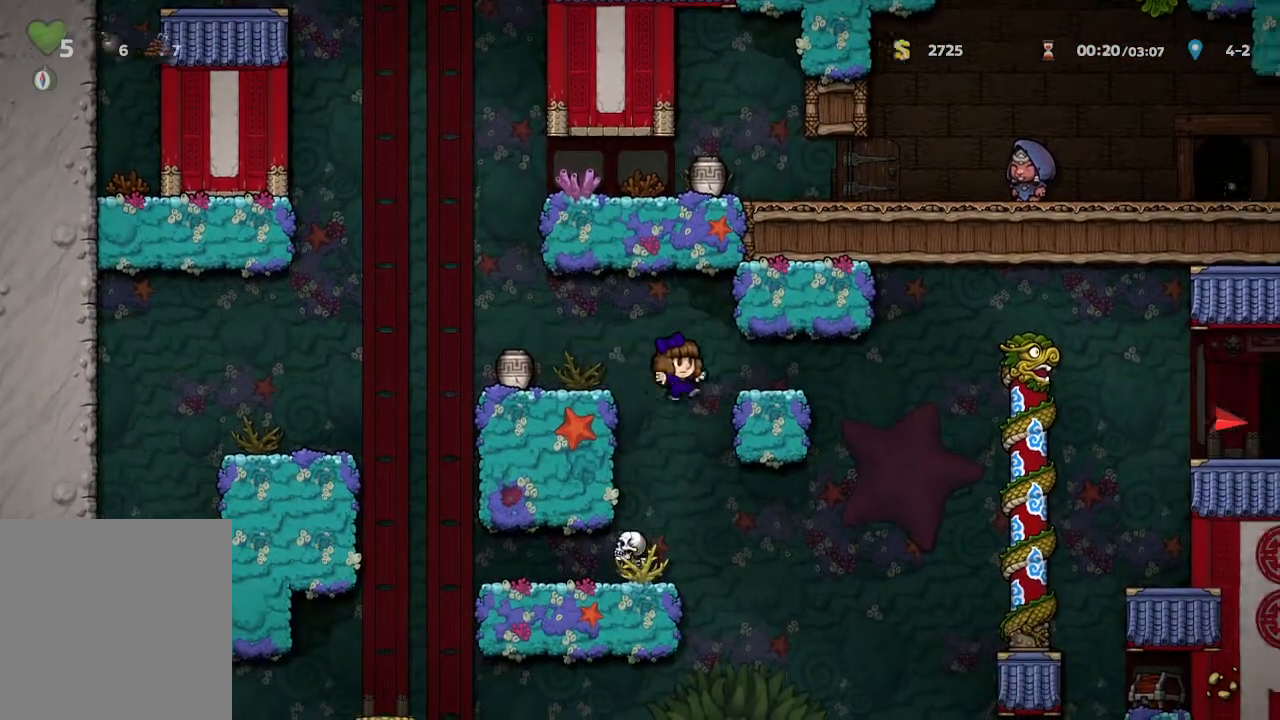
{"buttons": [], "left_stick": "right", "right_stick": "center", "events": [[150, "left_stick", "center"], [267, "A", "down"], [367, "A", "up"], [383, "left_stick", "right"]]}
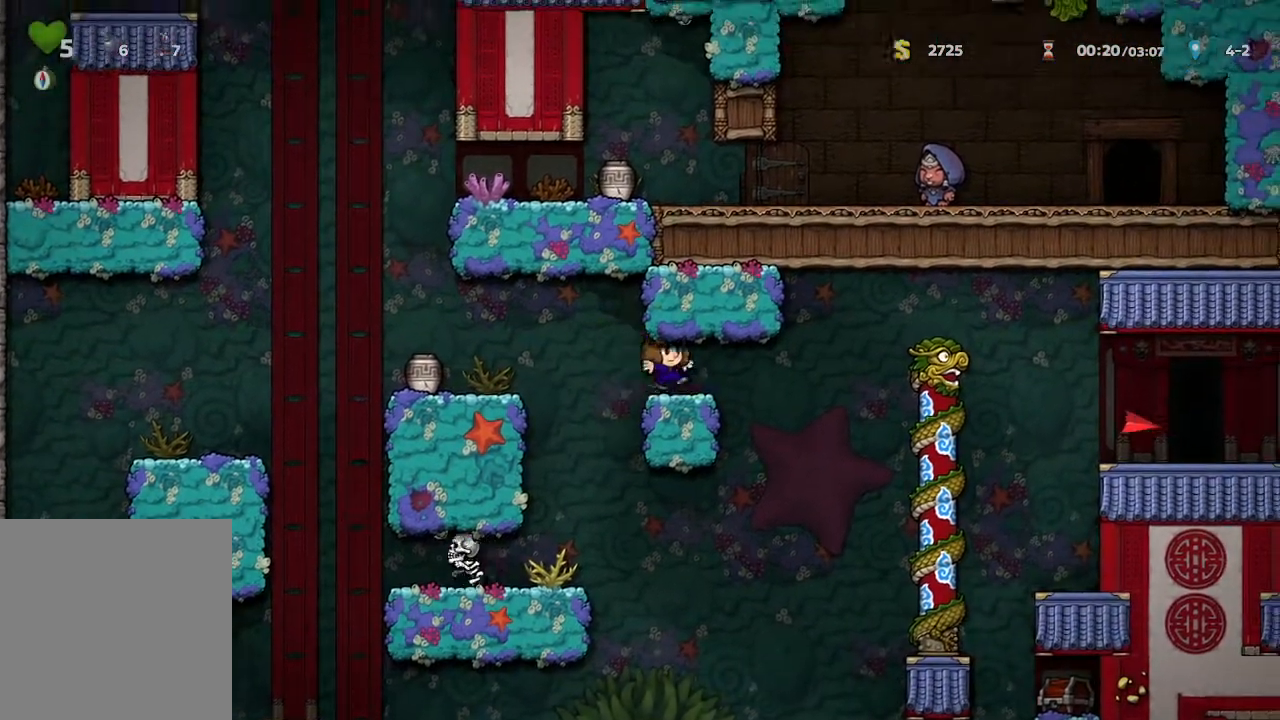
{"buttons": [], "left_stick": "up-right", "right_stick": "center", "events": [[383, "left_stick", "up-right"]]}
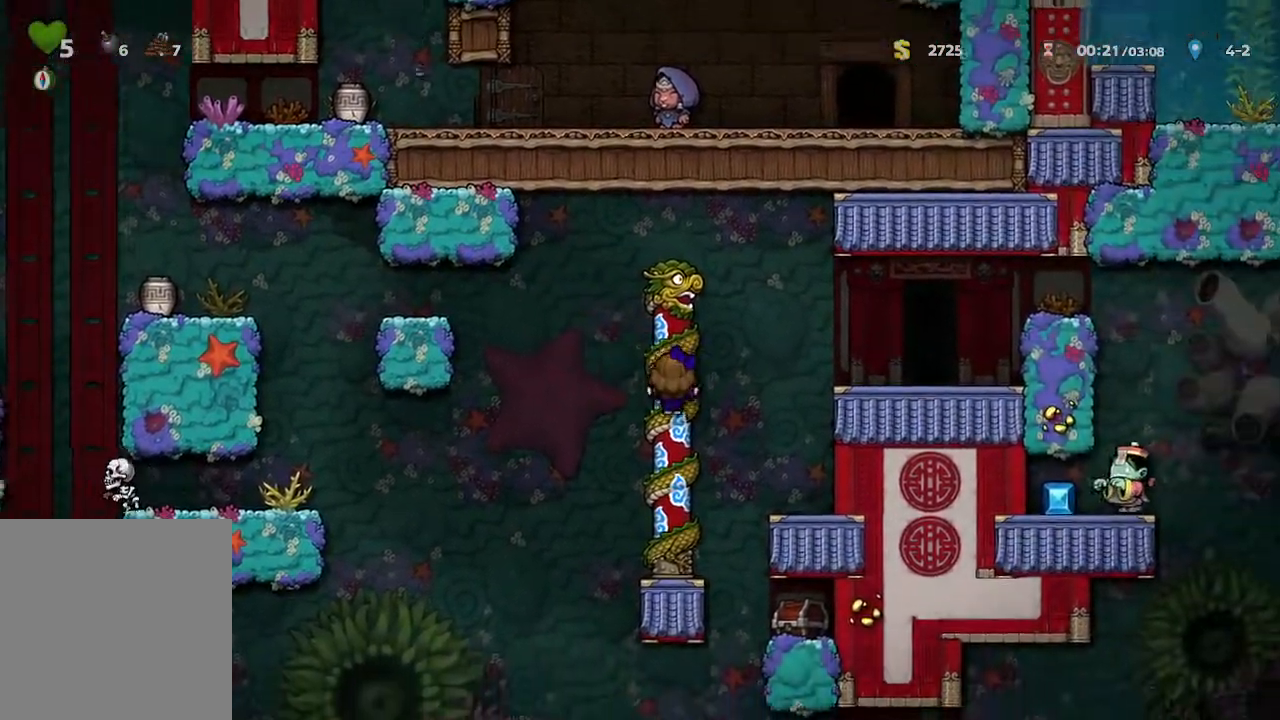
{"buttons": [], "left_stick": "right", "right_stick": "center", "events": [[33, "left_stick", "center"], [133, "A", "down"], [250, "A", "up"], [250, "left_stick", "right"]]}
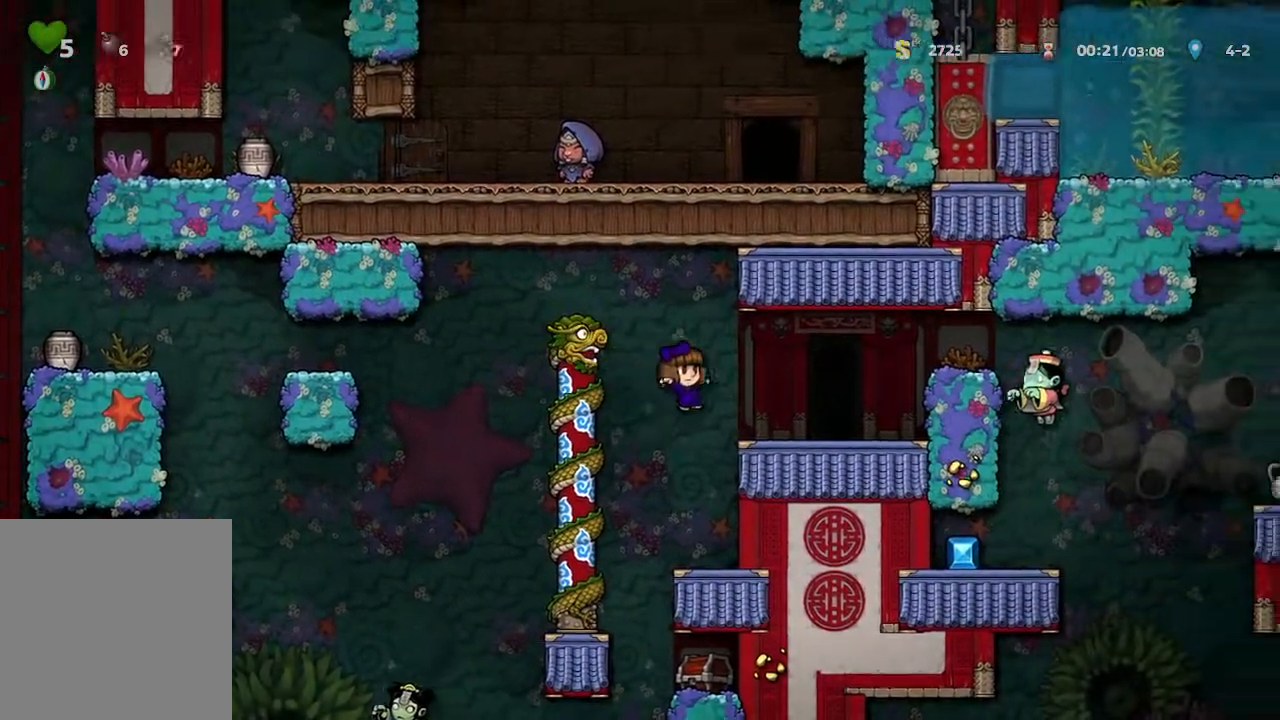
{"buttons": [], "left_stick": "center", "right_stick": "center", "events": [[250, "R1", "down"], [250, "left_stick", "center"], [383, "R1", "up"]]}
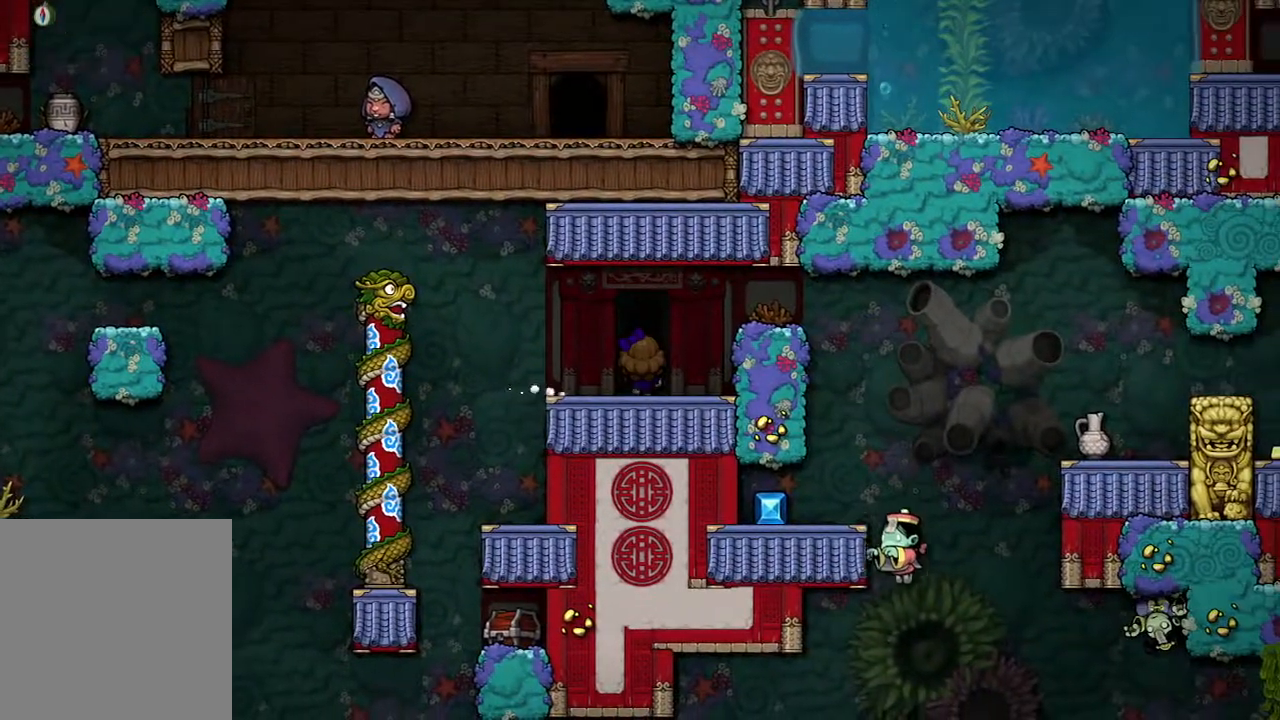
{"buttons": ["A"], "left_stick": "center", "right_stick": "center", "events": [[83, "A", "down"]]}
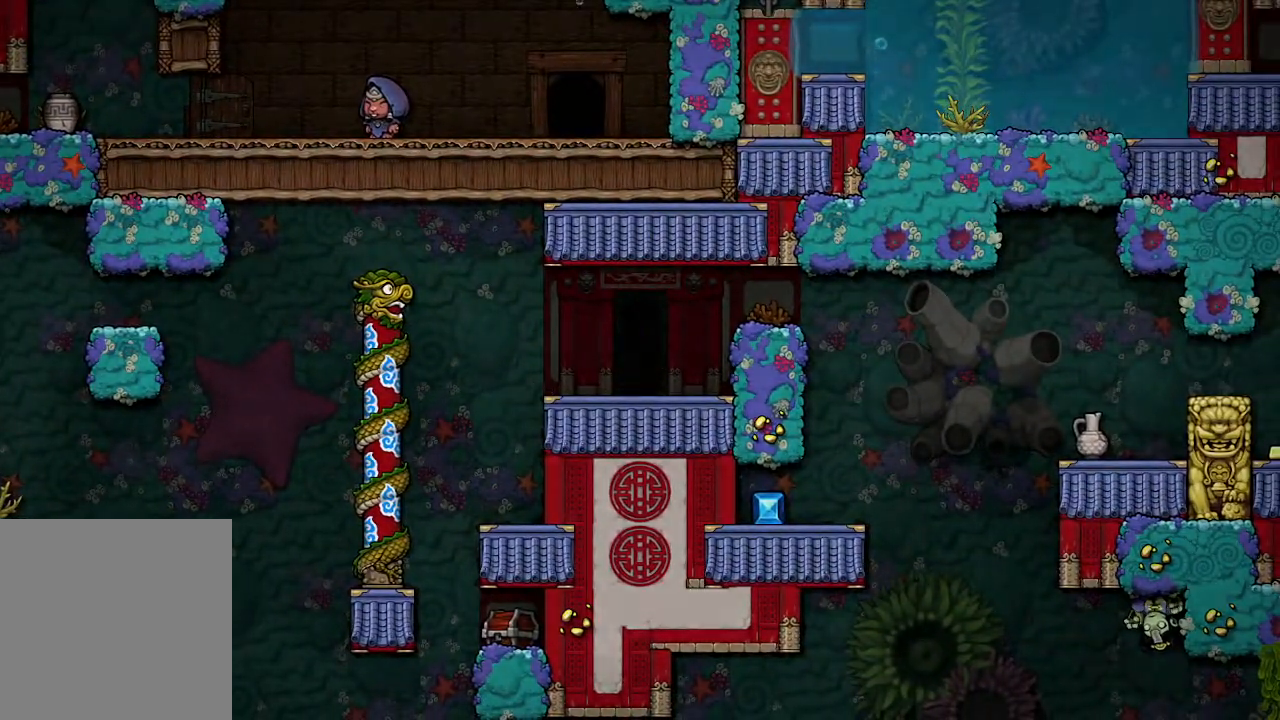
{"buttons": ["A"], "left_stick": "center", "right_stick": "center", "events": []}
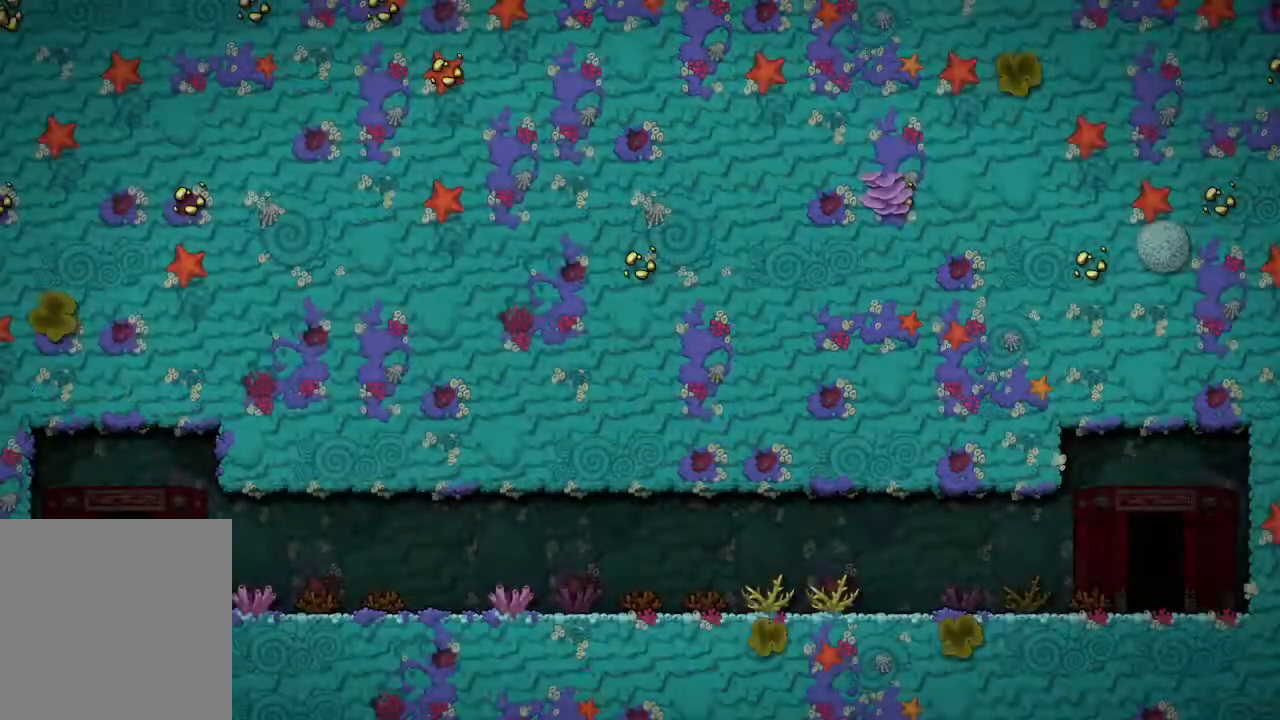
{"buttons": [], "left_stick": "center", "right_stick": "center", "events": [[200, "A", "up"]]}
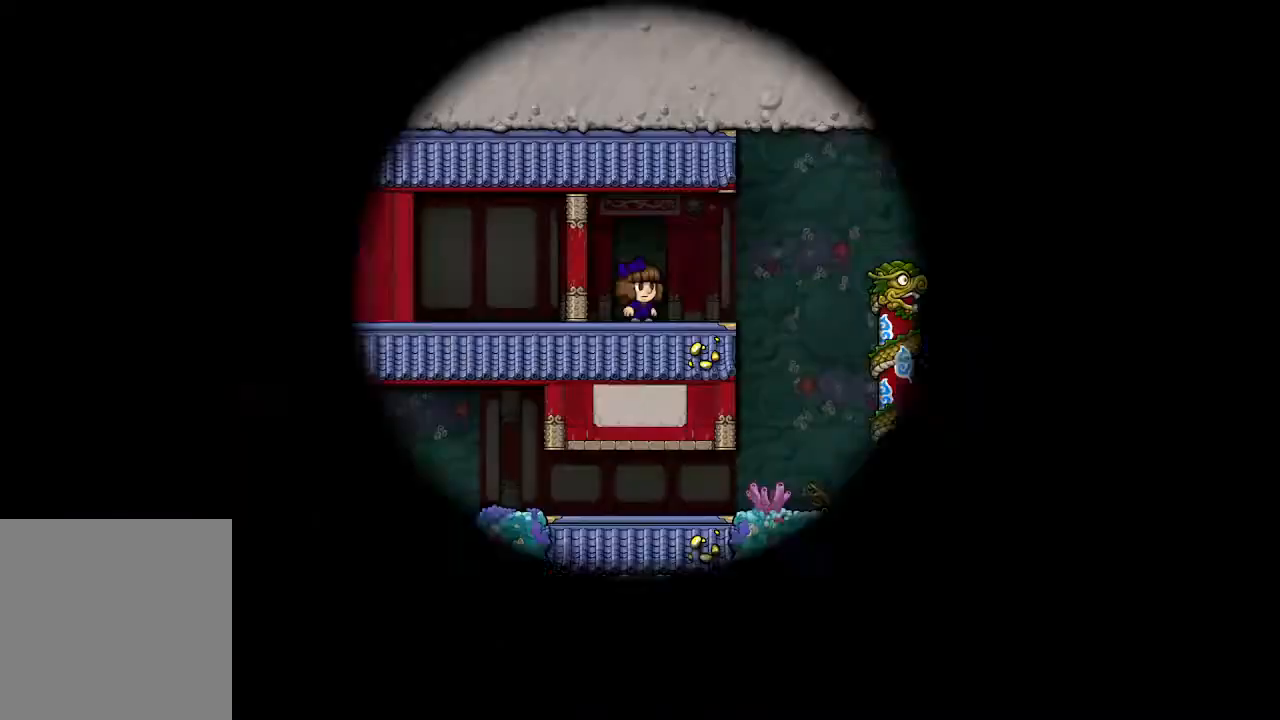
{"buttons": [], "left_stick": "center", "right_stick": "center", "events": []}
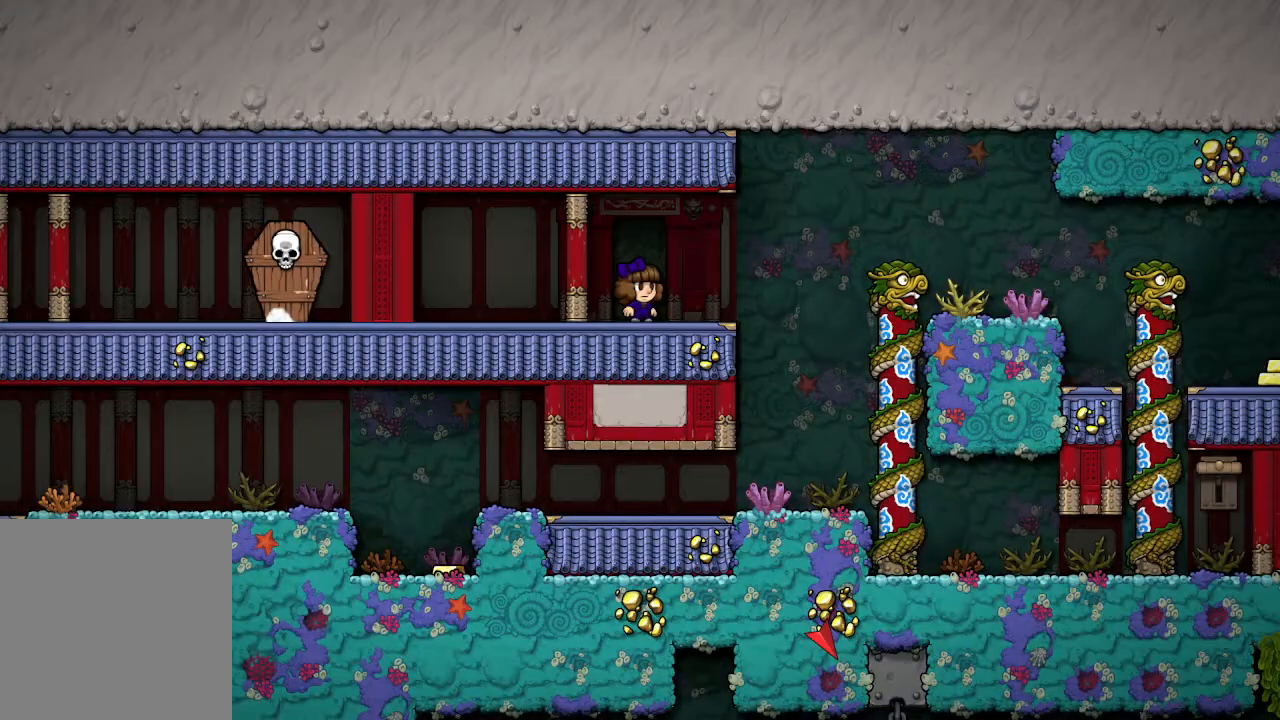
{"buttons": [], "left_stick": "right", "right_stick": "center", "events": [[283, "left_stick", "right"]]}
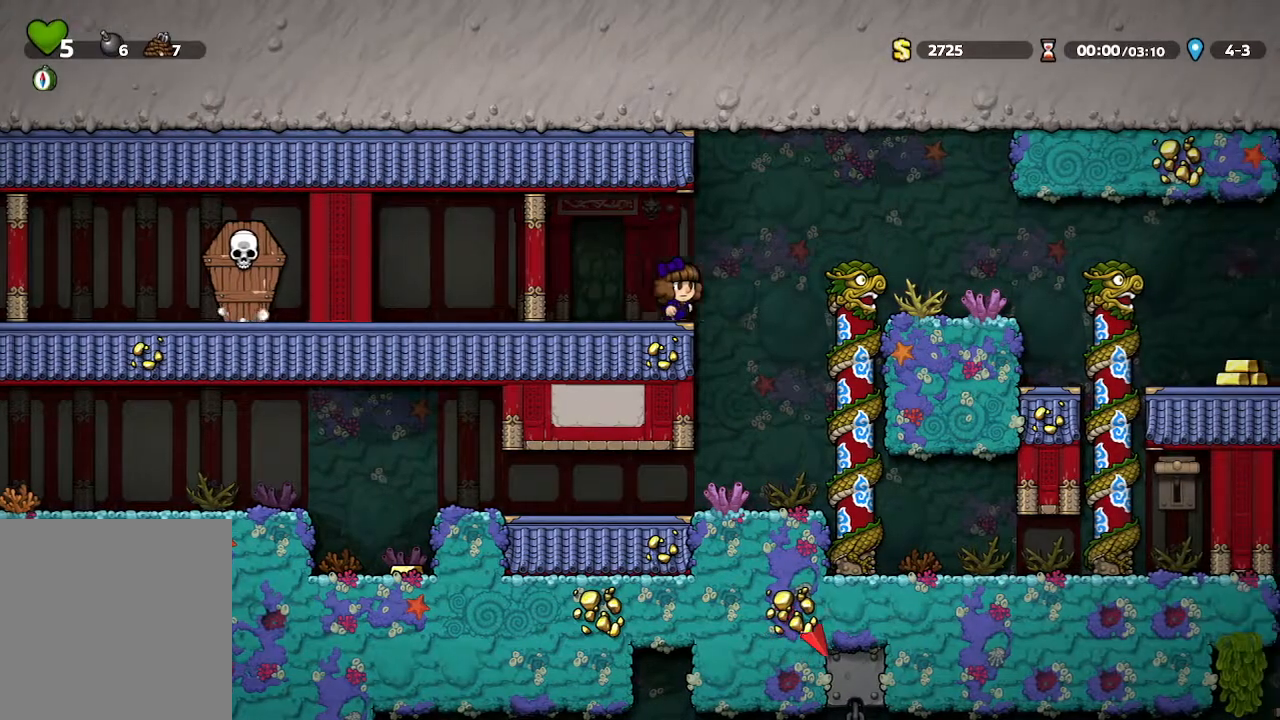
{"buttons": [], "left_stick": "right", "right_stick": "center", "events": []}
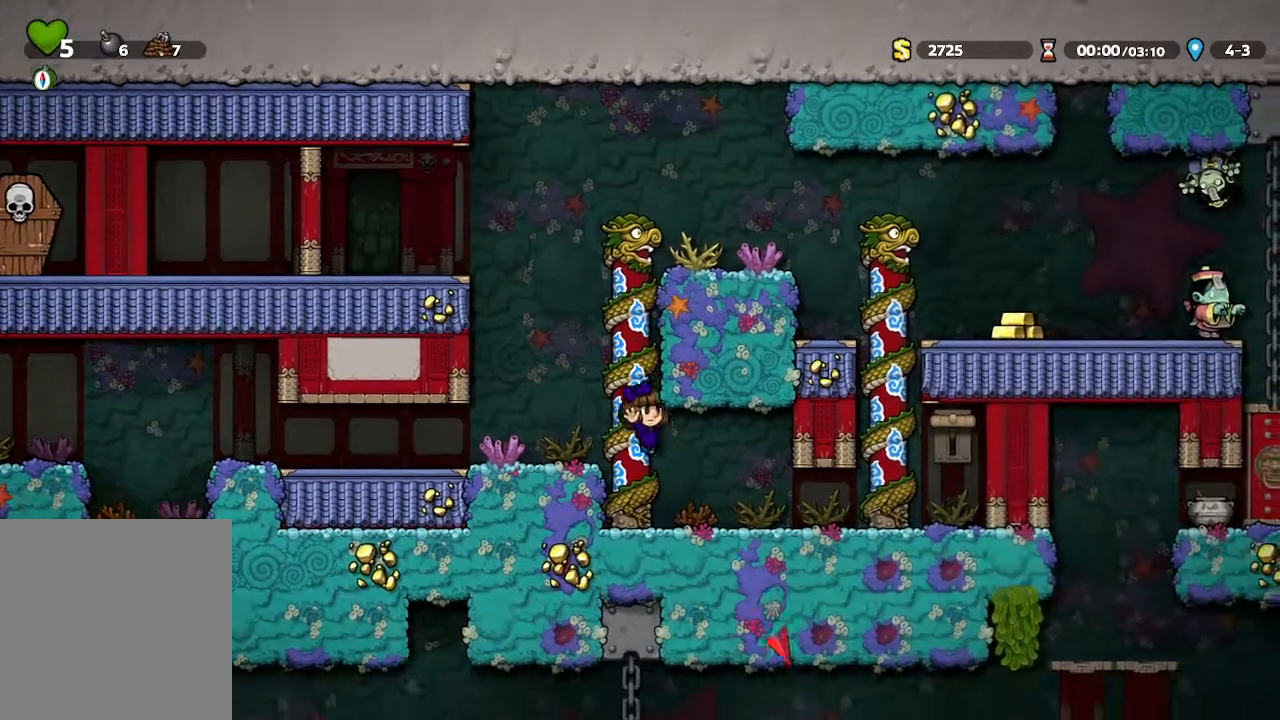
{"buttons": [], "left_stick": "up-left", "right_stick": "center", "events": [[450, "left_stick", "up-left"]]}
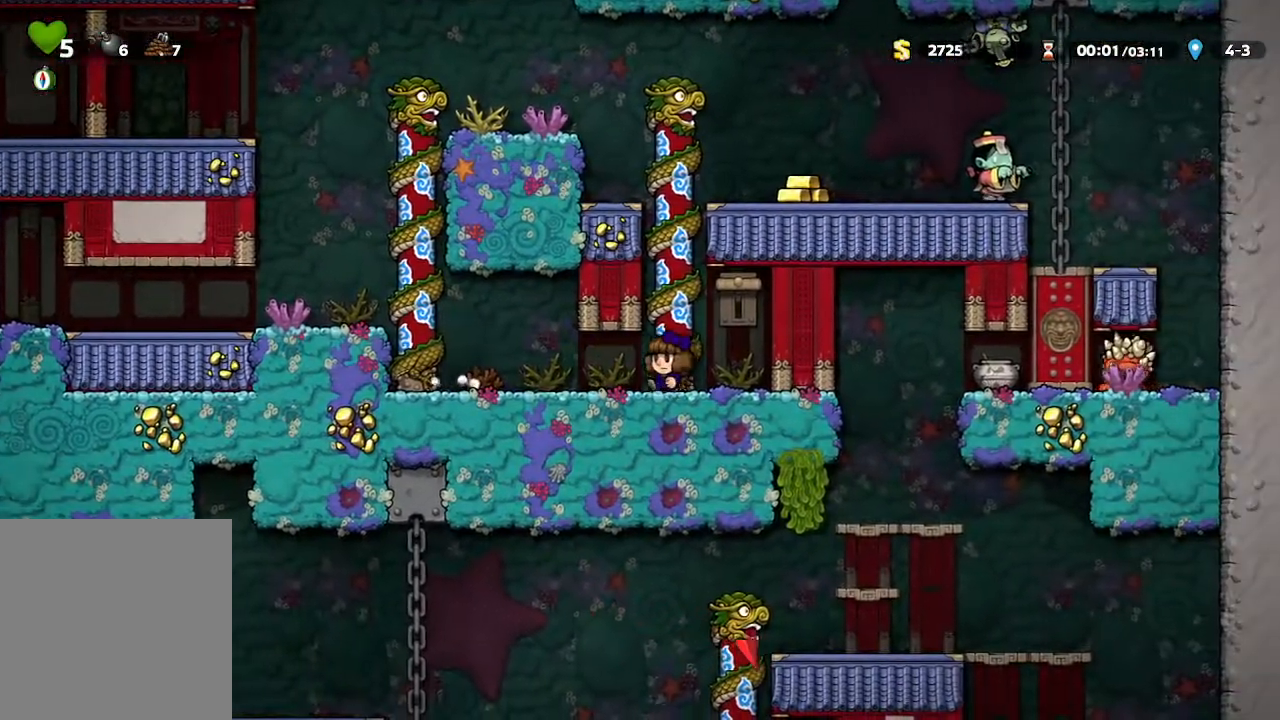
{"buttons": [], "left_stick": "up", "right_stick": "center", "events": [[83, "X", "down"], [117, "left_stick", "up"], [267, "X", "up"]]}